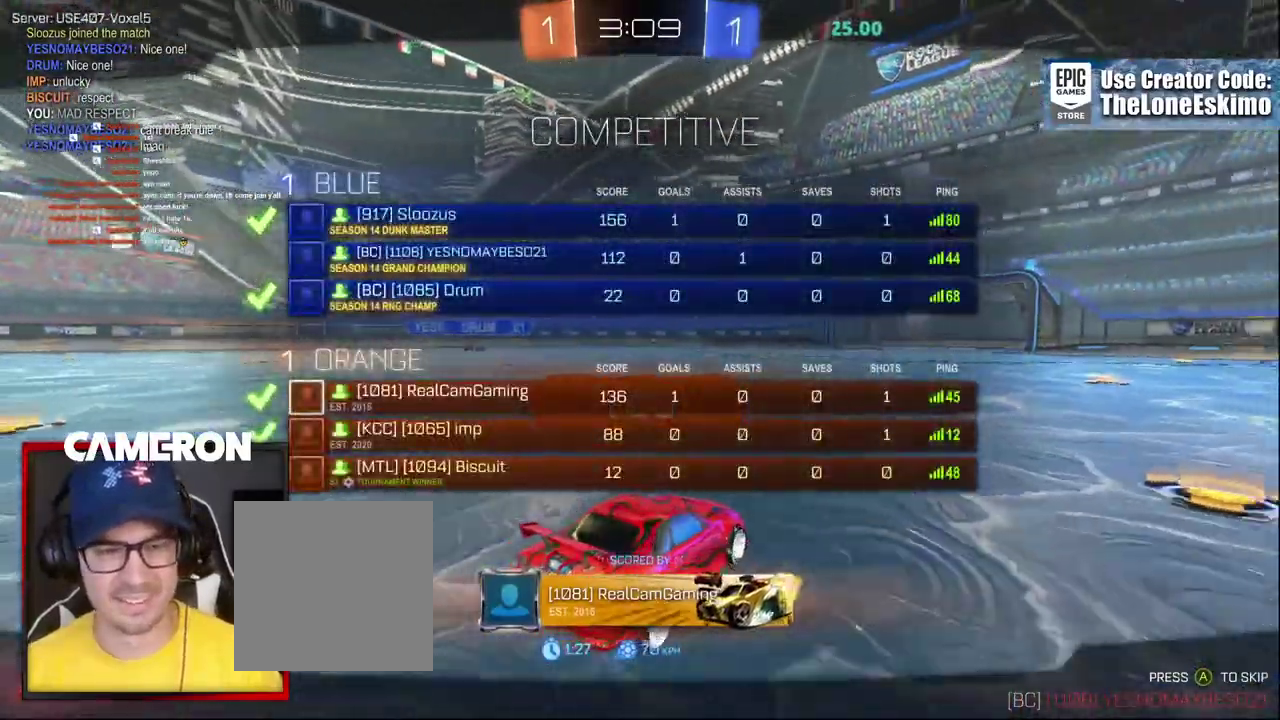
Gameplay with a controller (Xbox layout); each line is a JSON object with the inputs held at the frame after it. "events" lists button and stick changes between this image and that frame as [ms after this image, input, new state], when the widget could be followed in between. This document gives stick clicks only as held states, not as events. Not read: L1 L3 R1.
{"buttons": ["R2"], "left_stick": "center", "right_stick": "center", "events": [[383, "right_stick", "center"]]}
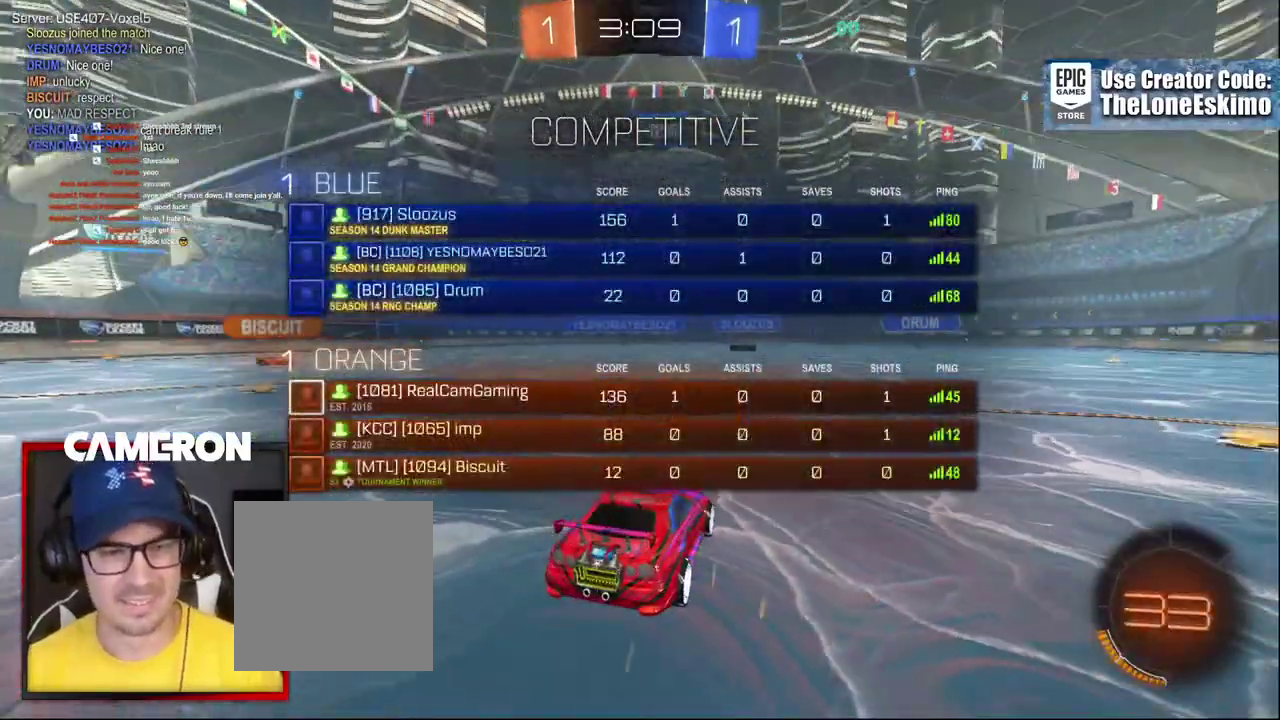
{"buttons": ["R2"], "left_stick": "center", "right_stick": "center", "events": []}
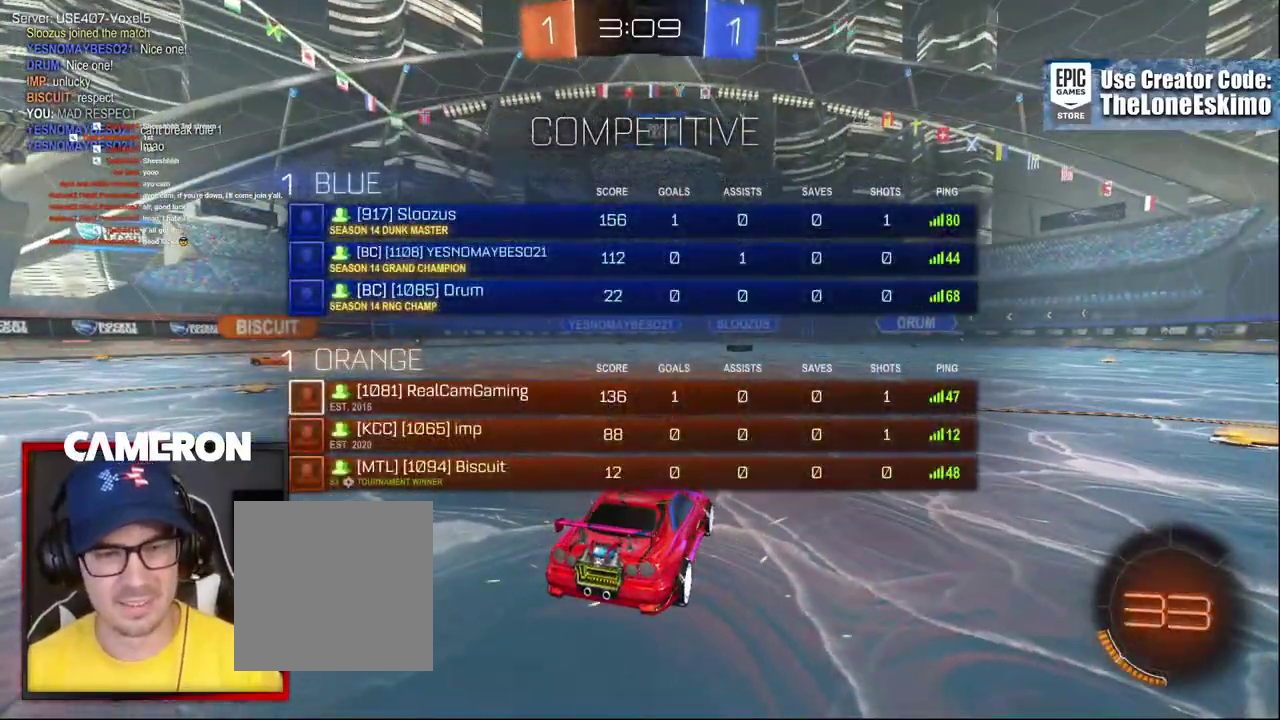
{"buttons": ["R2"], "left_stick": "center", "right_stick": "left"}
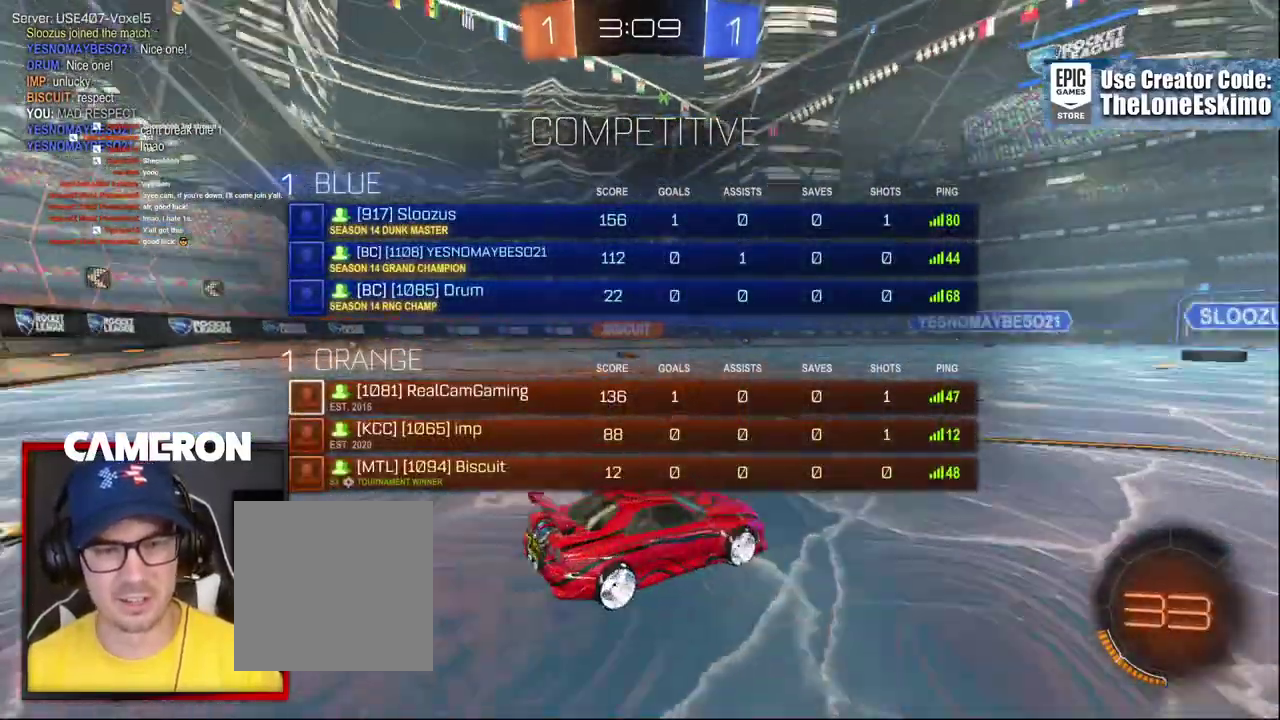
{"buttons": ["R2"], "left_stick": "center", "right_stick": "left", "events": []}
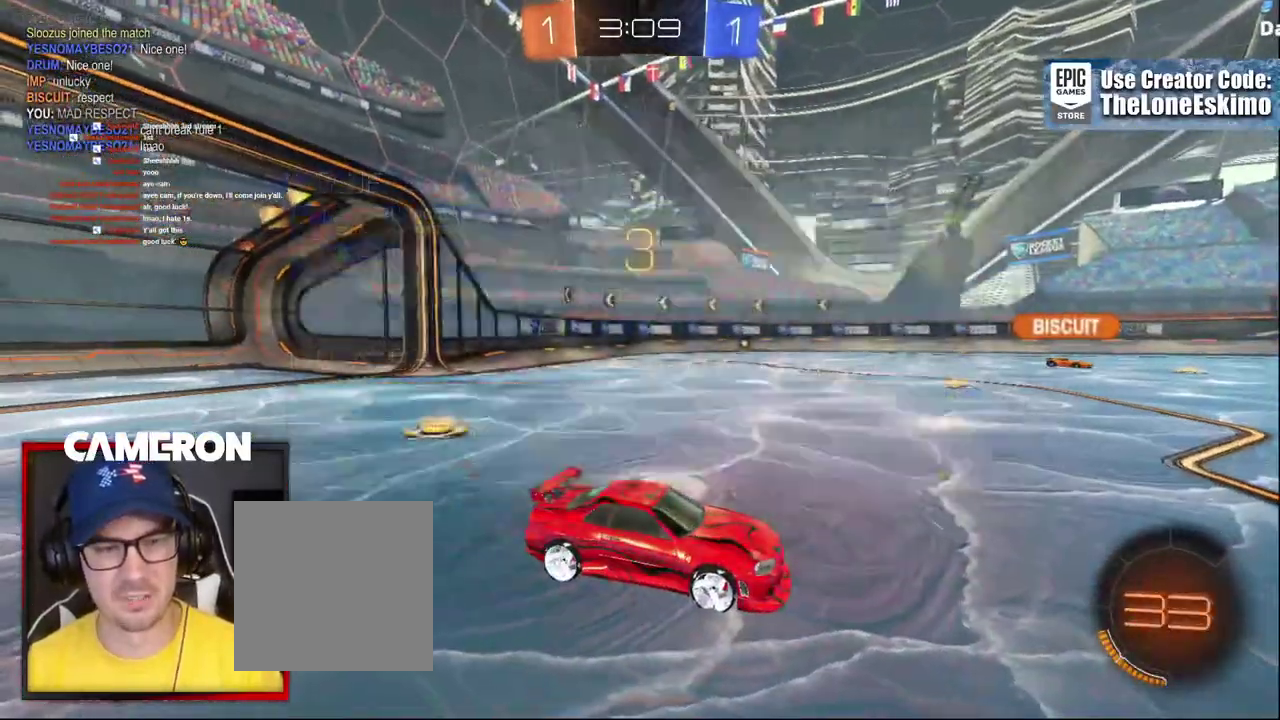
{"buttons": ["R2"], "left_stick": "center", "right_stick": "center", "events": [[467, "right_stick", "center"]]}
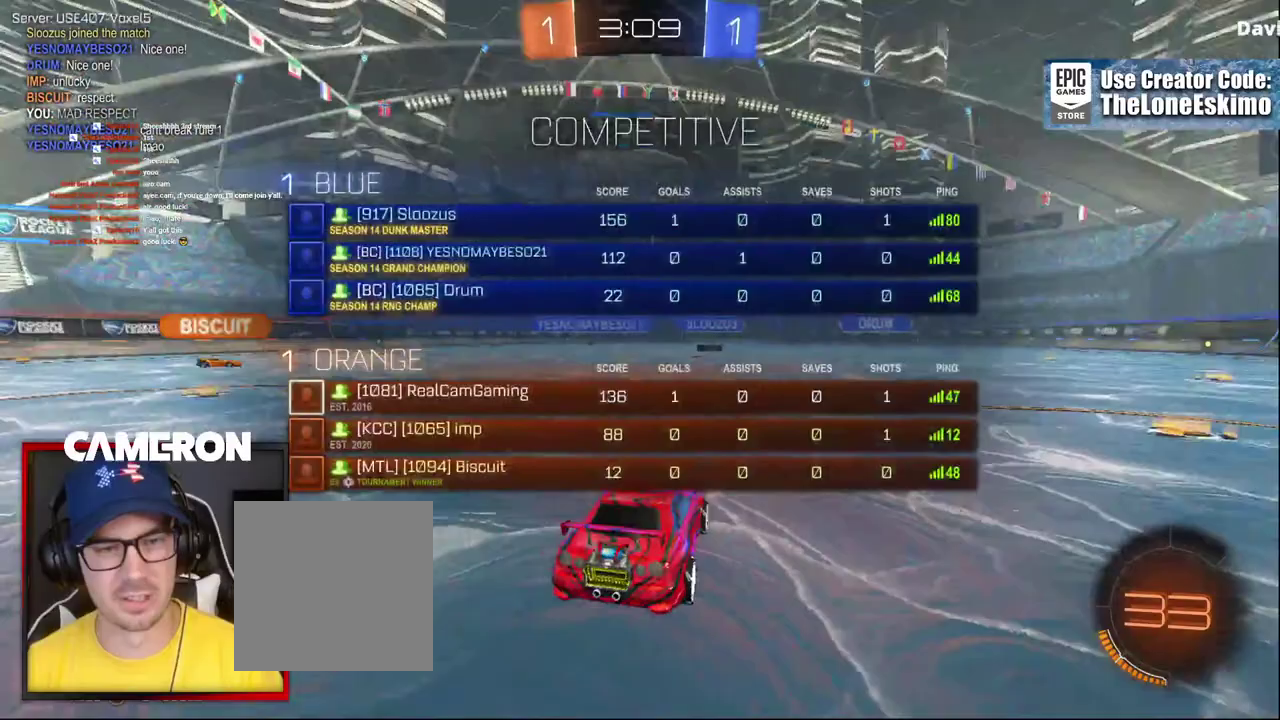
{"buttons": ["R2"], "left_stick": "center", "right_stick": "center", "events": []}
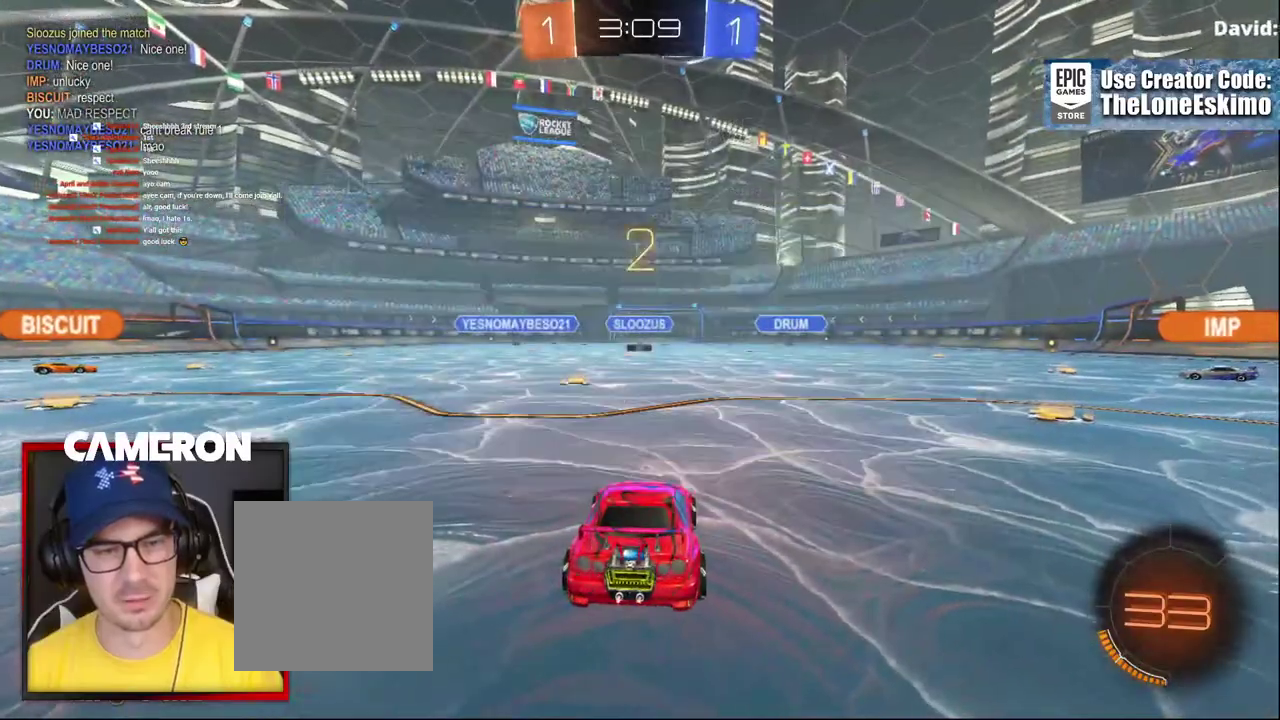
{"buttons": ["B", "R2"], "left_stick": "center", "right_stick": "center", "events": [[217, "B", "down"]]}
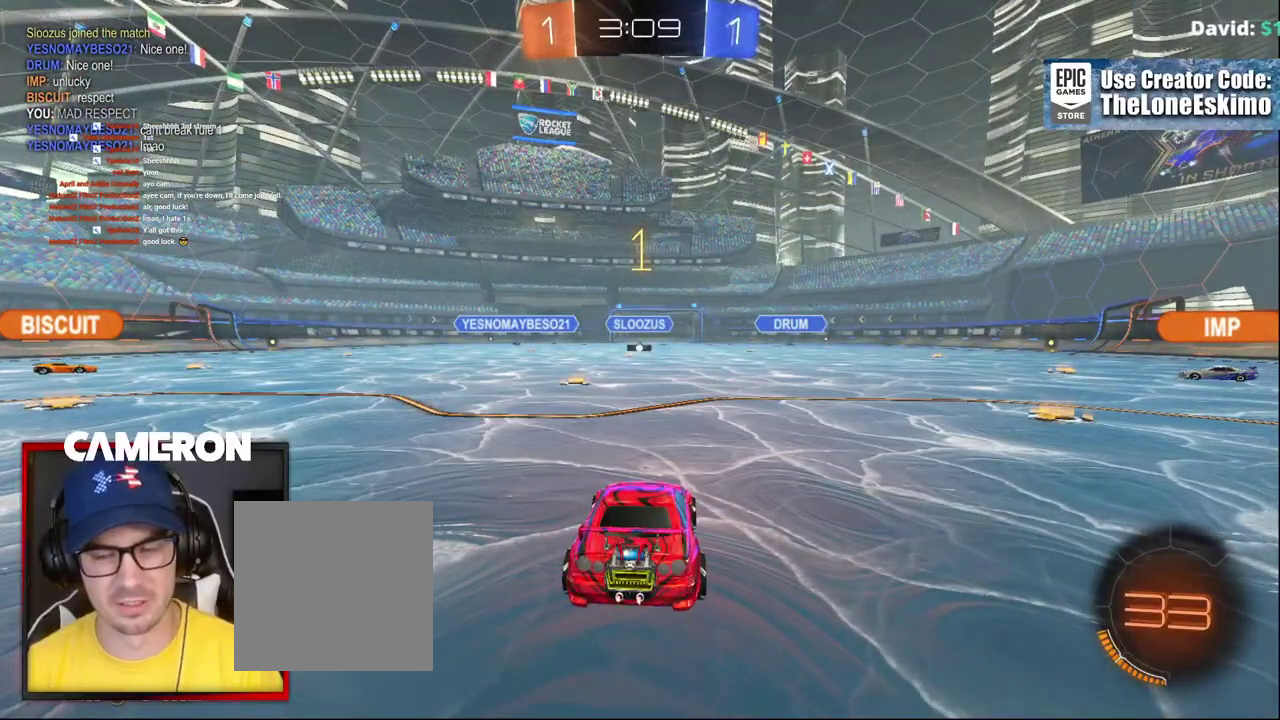
{"buttons": ["B", "R2"], "left_stick": "center", "right_stick": "center", "events": []}
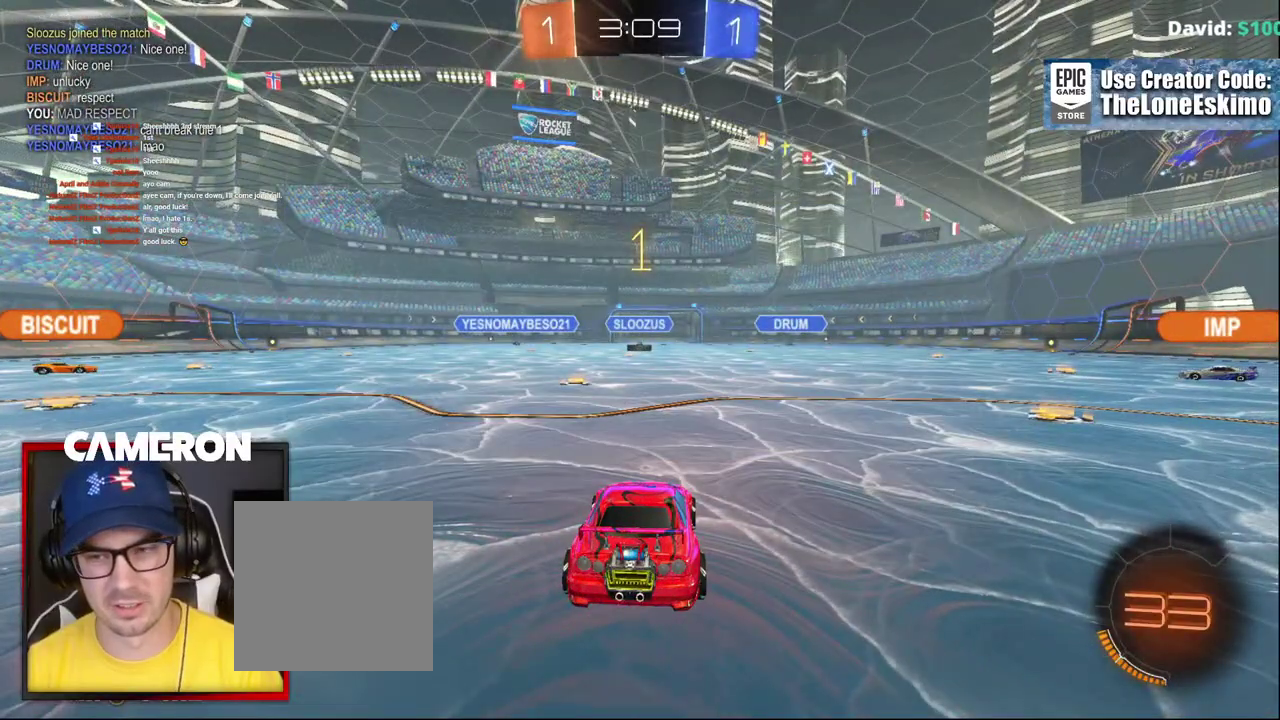
{"buttons": ["A", "R2"], "left_stick": "up", "right_stick": "center", "events": [[17, "left_stick", "right"], [67, "left_stick", "center"], [133, "left_stick", "left"], [150, "B", "up"], [217, "left_stick", "up-left"], [283, "left_stick", "center"], [433, "left_stick", "up"], [450, "A", "down"]]}
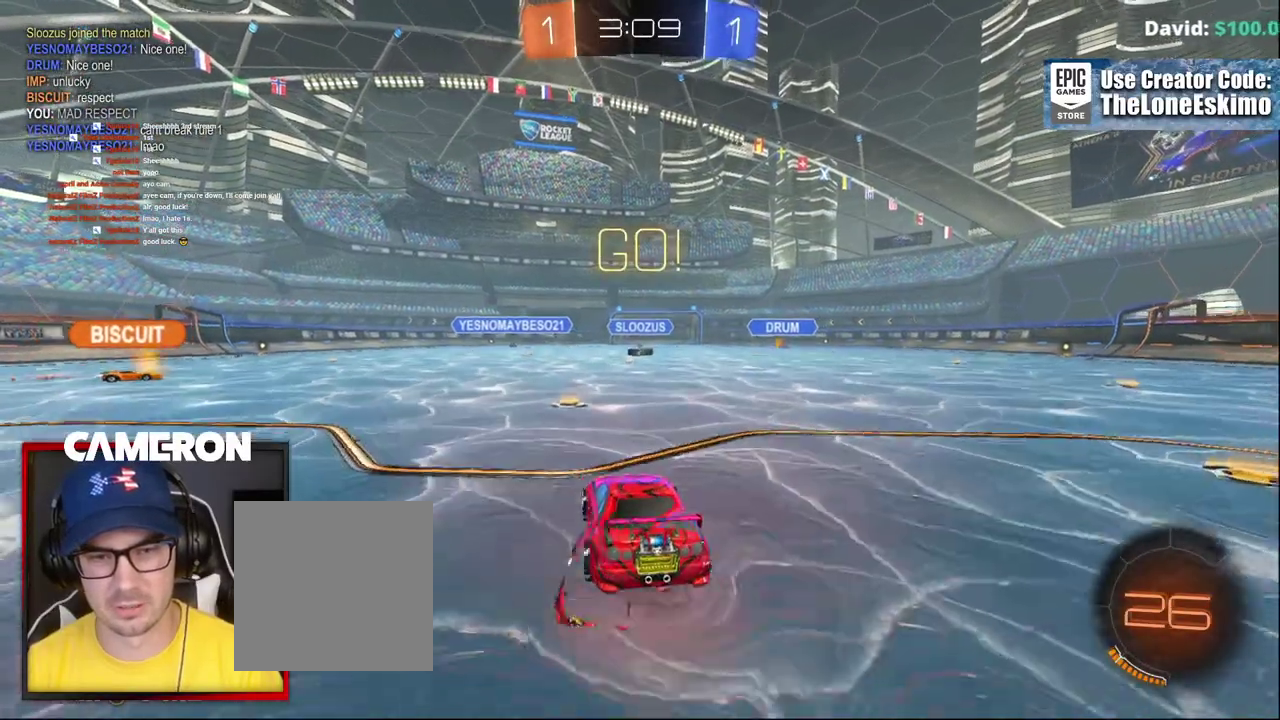
{"buttons": ["R2"], "left_stick": "up-right", "right_stick": "center", "events": [[83, "A", "up"], [133, "A", "down"], [217, "A", "up"], [267, "A", "down"], [450, "A", "up"], [483, "left_stick", "up-right"]]}
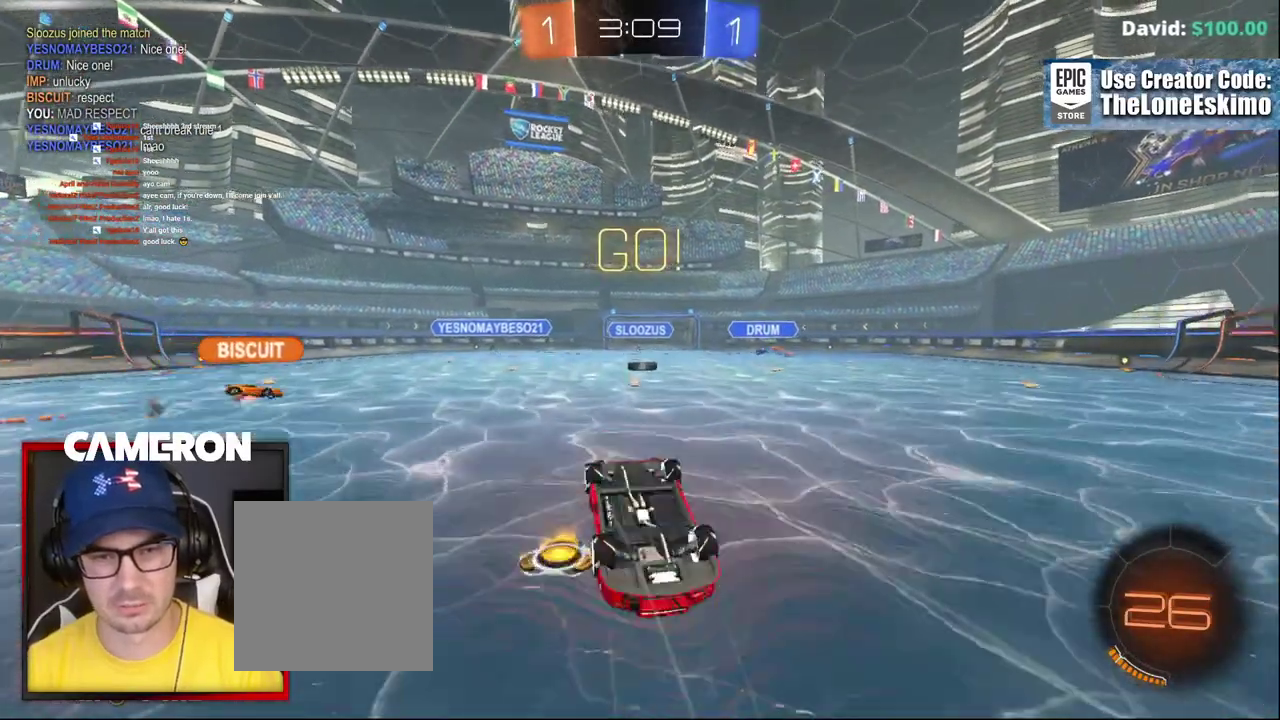
{"buttons": ["Y", "R2"], "left_stick": "center", "right_stick": "center", "events": [[83, "Y", "down"], [83, "left_stick", "center"], [167, "Y", "up"], [417, "Y", "down"]]}
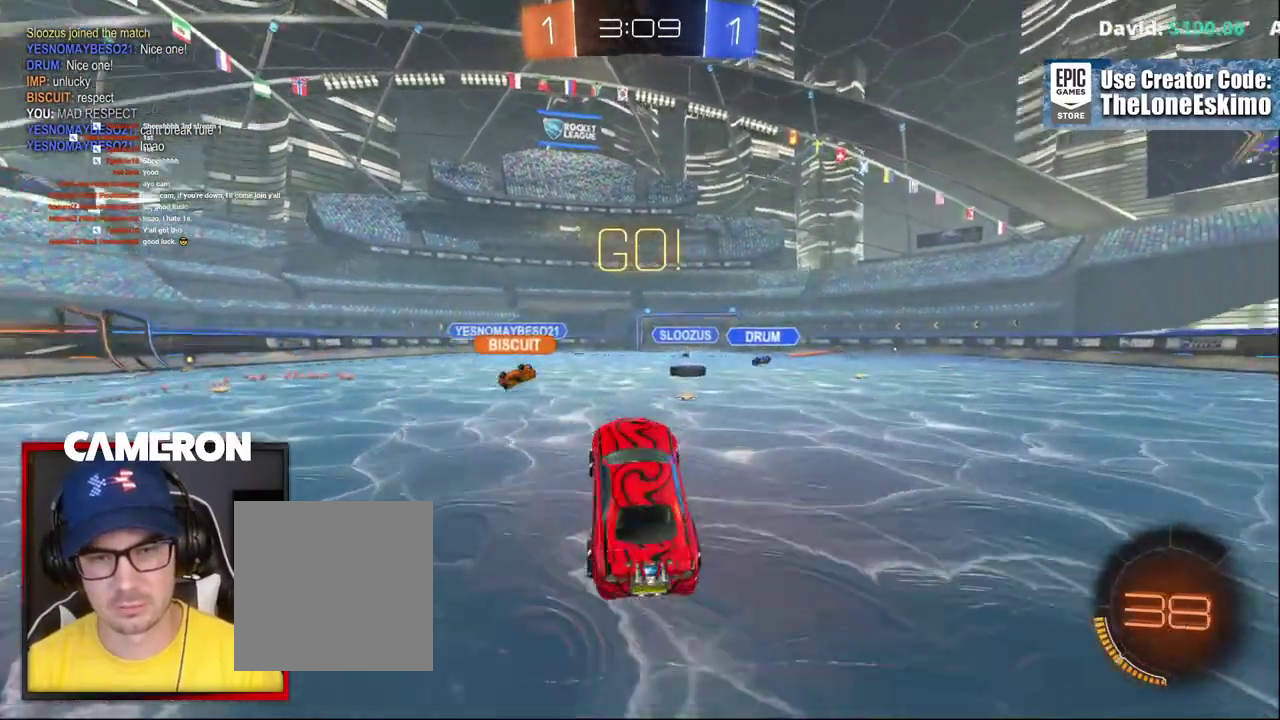
{"buttons": ["R2"], "left_stick": "center", "right_stick": "center", "events": [[17, "Y", "up"], [183, "left_stick", "right"], [400, "left_stick", "center"]]}
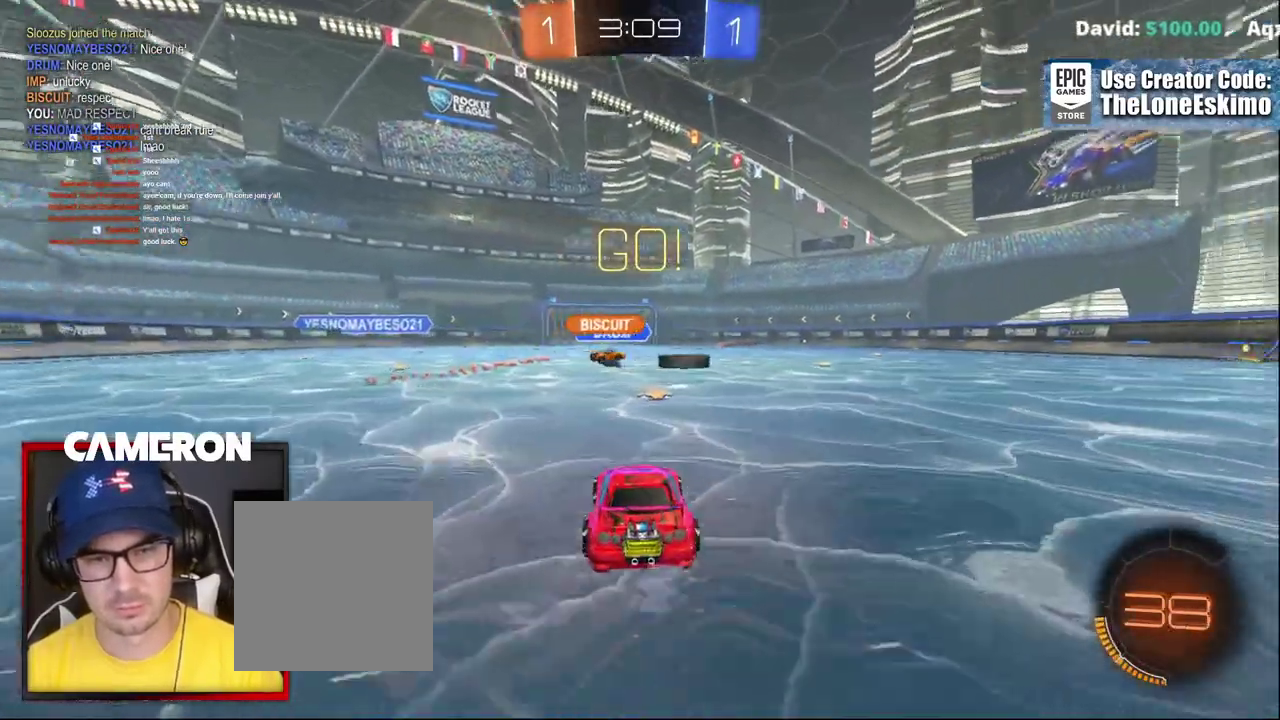
{"buttons": ["R2"], "left_stick": "right", "right_stick": "center", "events": [[133, "left_stick", "right"]]}
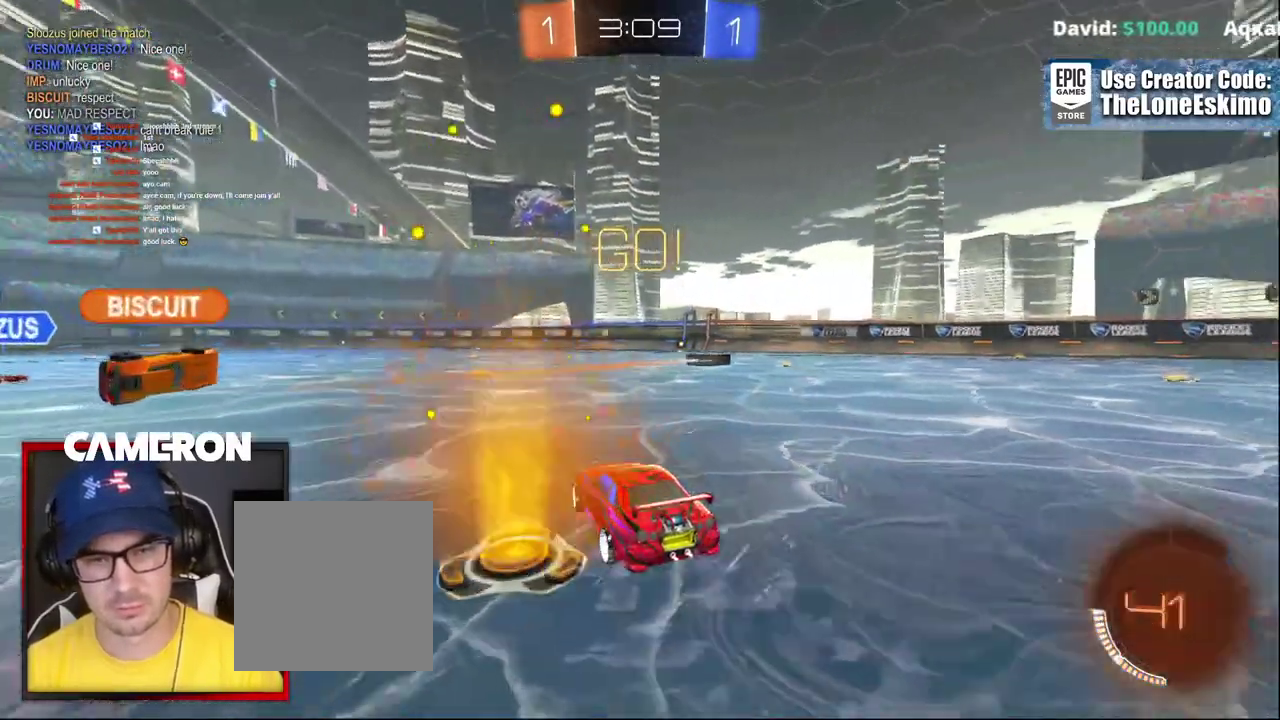
{"buttons": ["R2"], "left_stick": "right", "right_stick": "center", "events": [[50, "L2", "down"], [83, "R2", "up"], [150, "R2", "down"], [167, "L2", "up"]]}
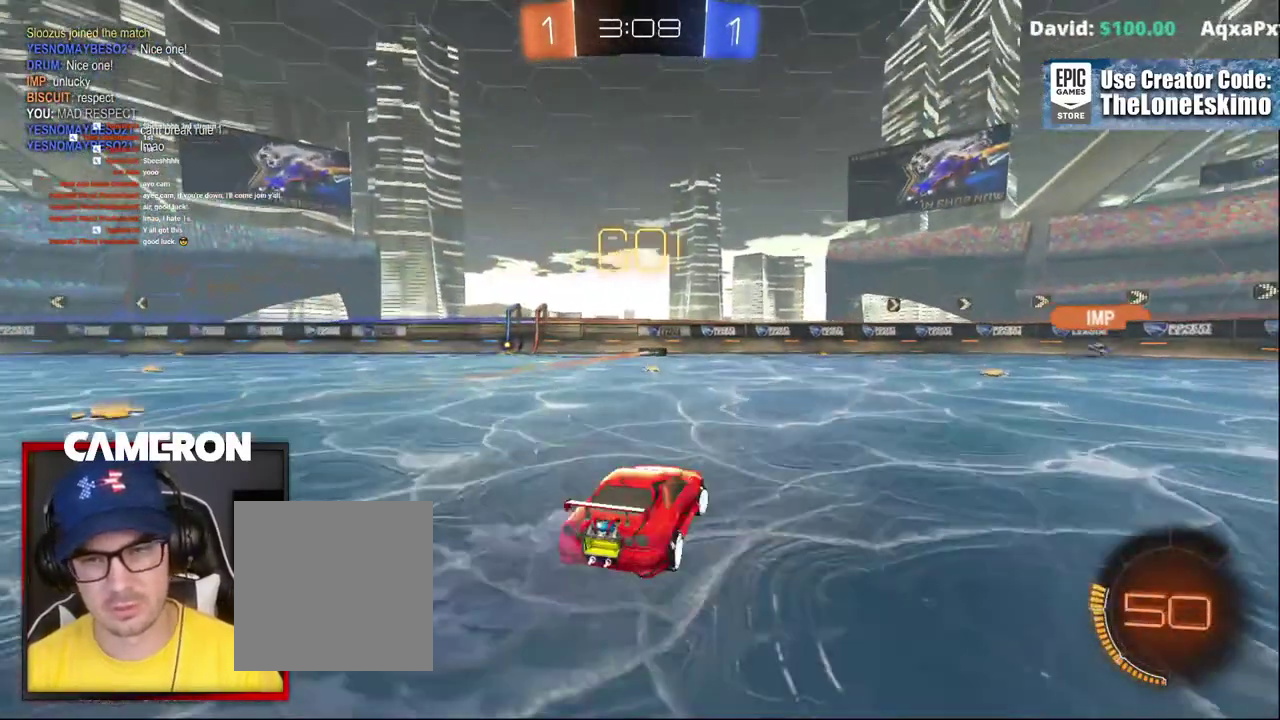
{"buttons": ["R2"], "left_stick": "center", "right_stick": "center", "events": [[183, "left_stick", "center"]]}
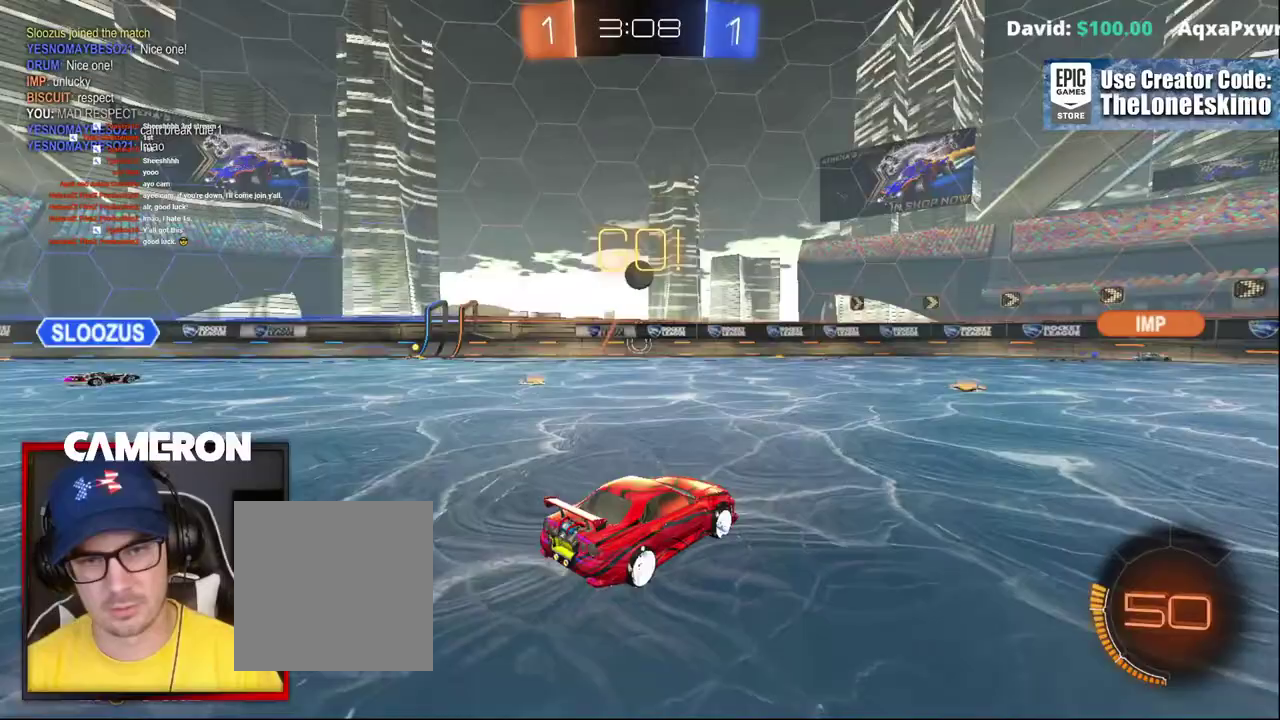
{"buttons": ["R2"], "left_stick": "center", "right_stick": "center", "events": []}
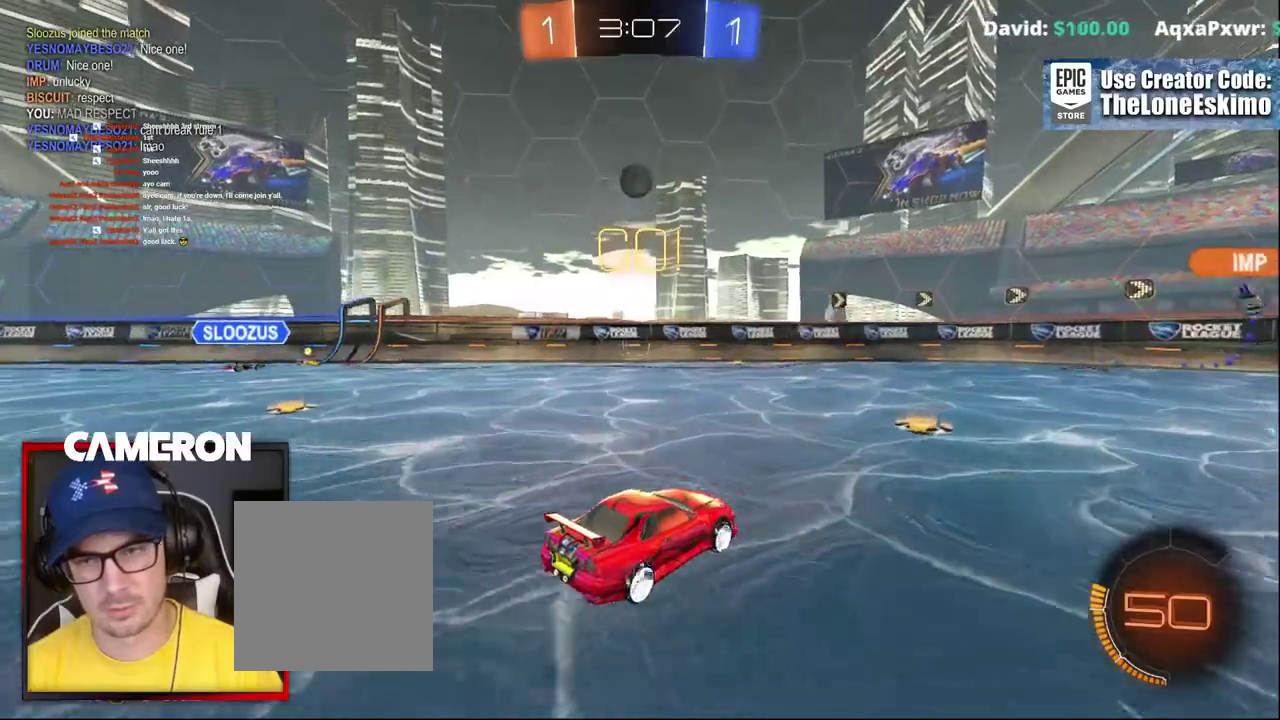
{"buttons": ["R2"], "left_stick": "right", "right_stick": "center", "events": [[200, "left_stick", "right"]]}
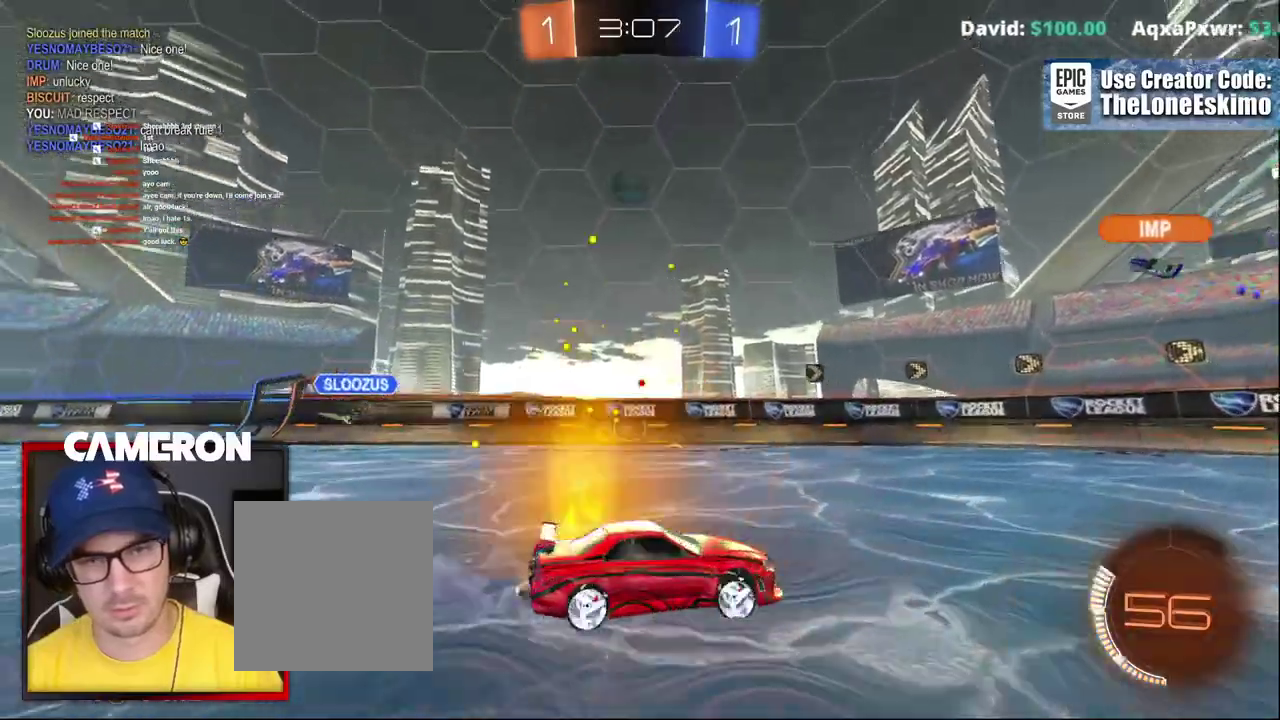
{"buttons": ["R2"], "left_stick": "right", "right_stick": "center", "events": [[300, "X", "down"], [483, "X", "up"]]}
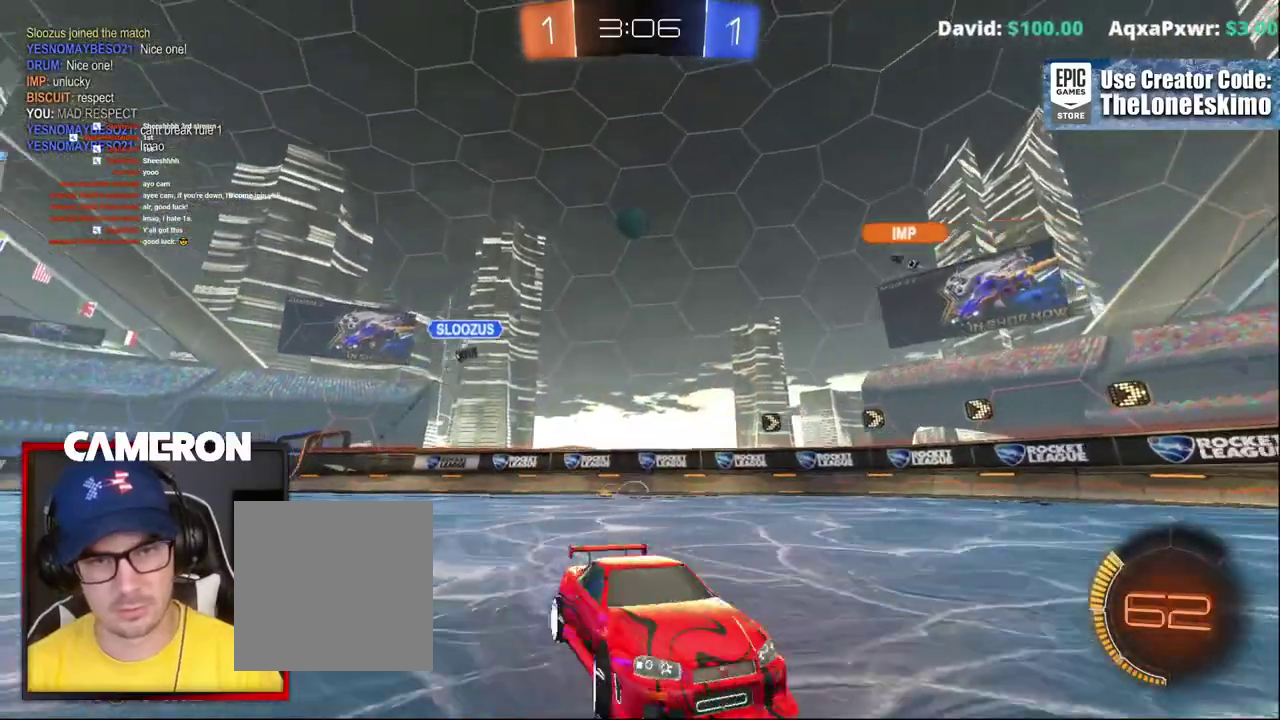
{"buttons": ["R2"], "left_stick": "left", "right_stick": "center", "events": [[167, "left_stick", "left"]]}
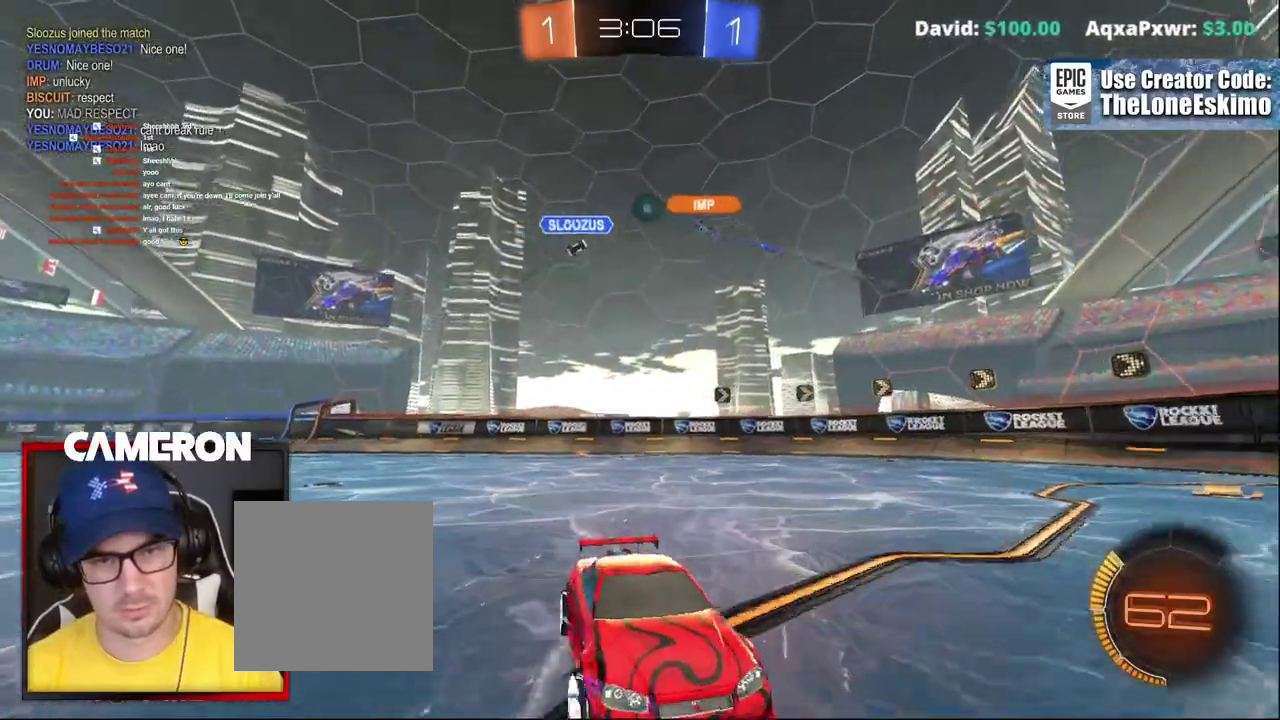
{"buttons": ["R2"], "left_stick": "left", "right_stick": "center", "events": []}
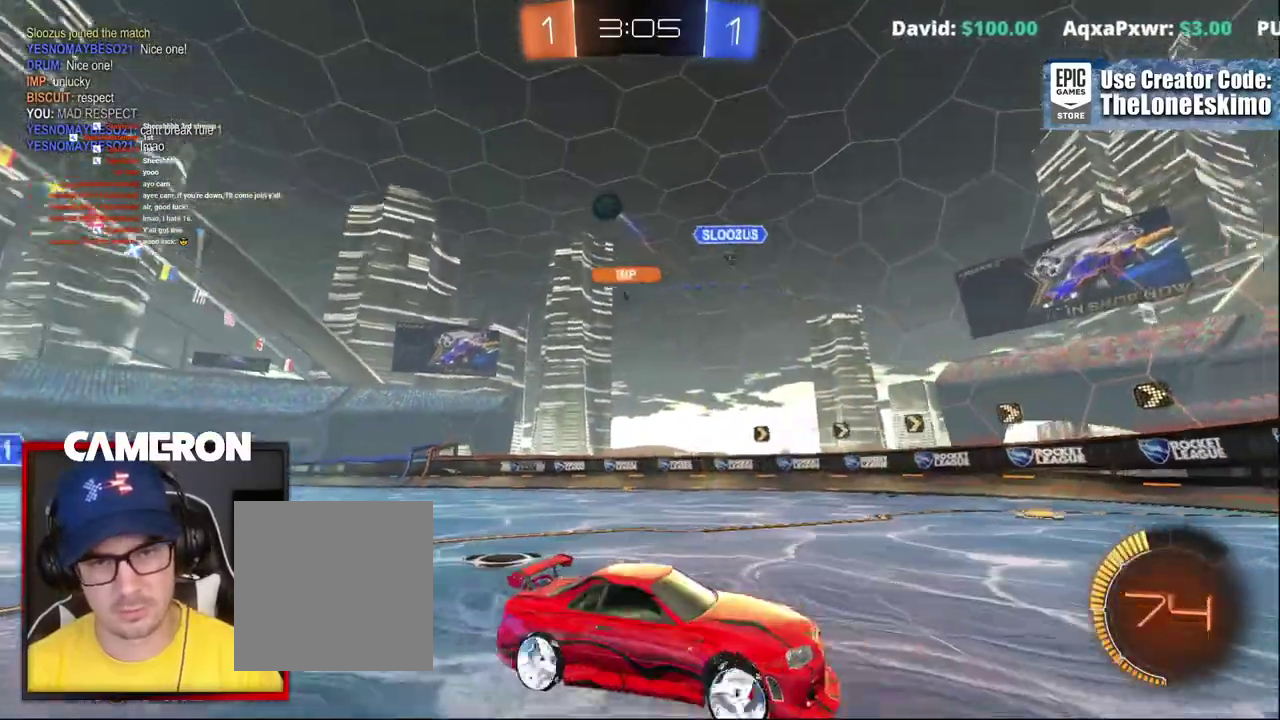
{"buttons": ["R2"], "left_stick": "left", "right_stick": "center", "events": [[50, "X", "down"], [217, "X", "up"], [333, "left_stick", "right"], [483, "left_stick", "left"]]}
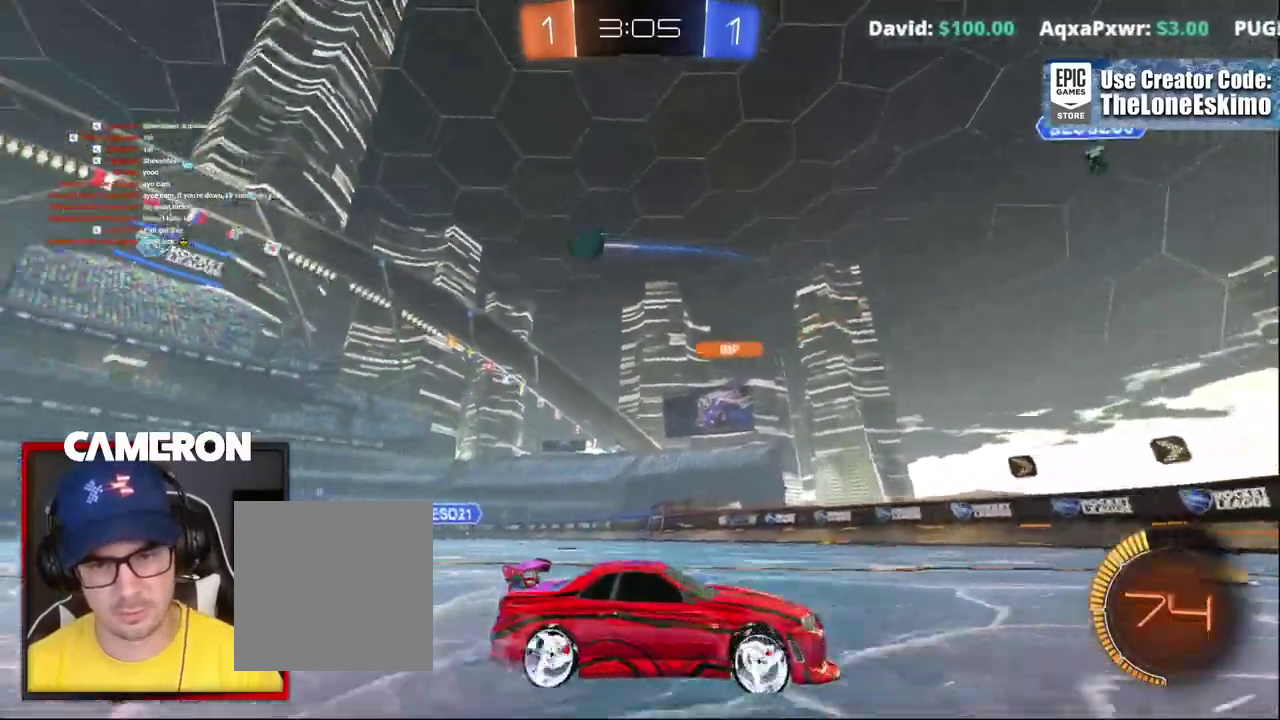
{"buttons": ["X", "R2"], "left_stick": "up-left", "right_stick": "center"}
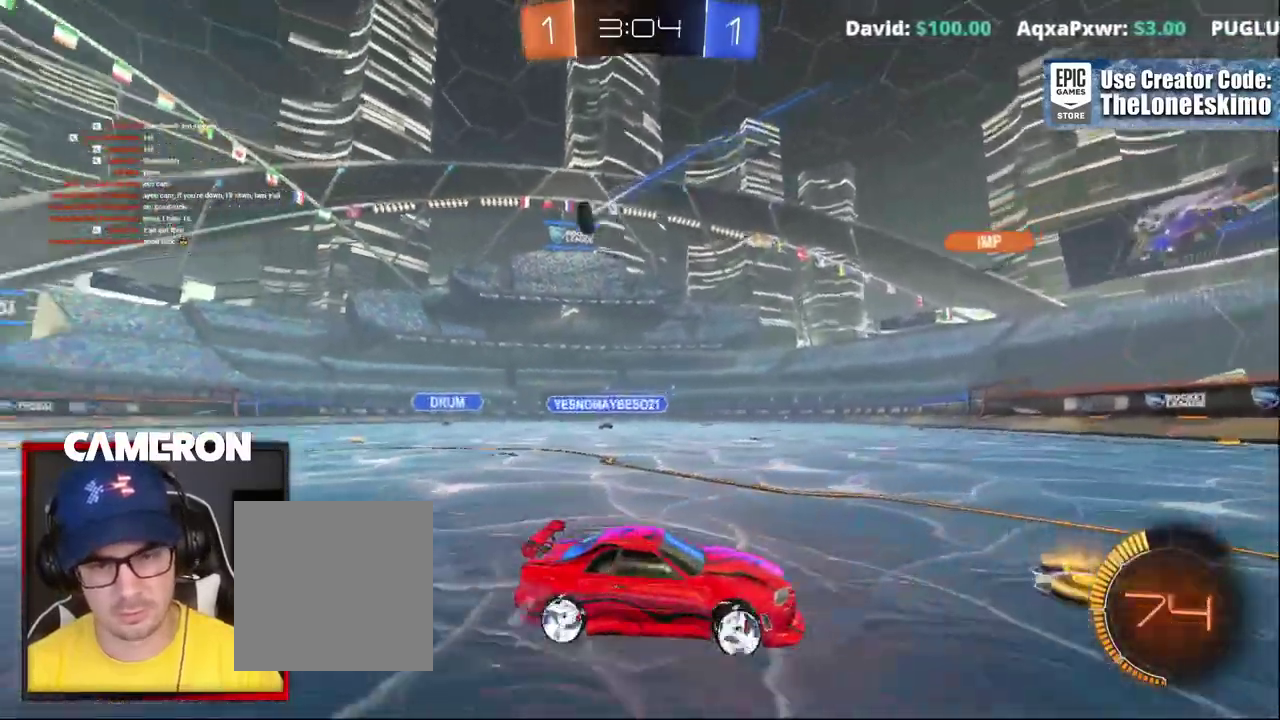
{"buttons": ["R2"], "left_stick": "up-left", "right_stick": "center", "events": [[83, "X", "up"]]}
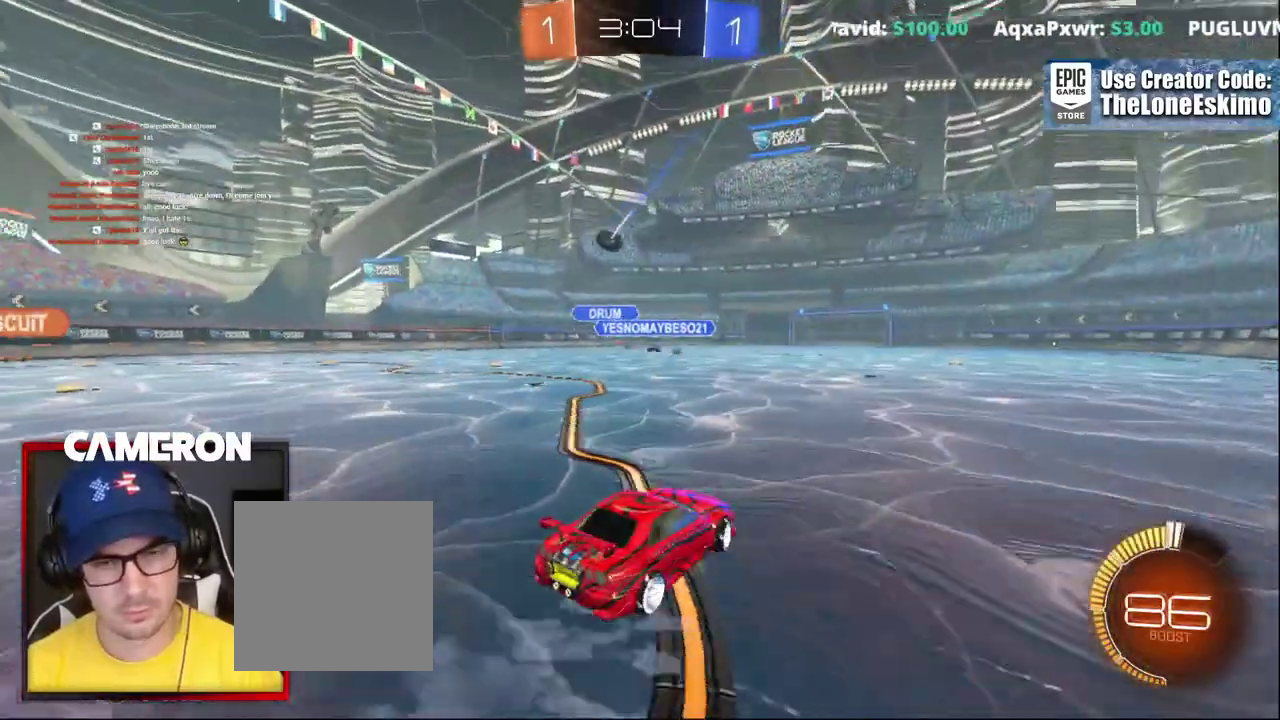
{"buttons": ["B", "R2"], "left_stick": "up-left", "right_stick": "center", "events": [[350, "B", "down"]]}
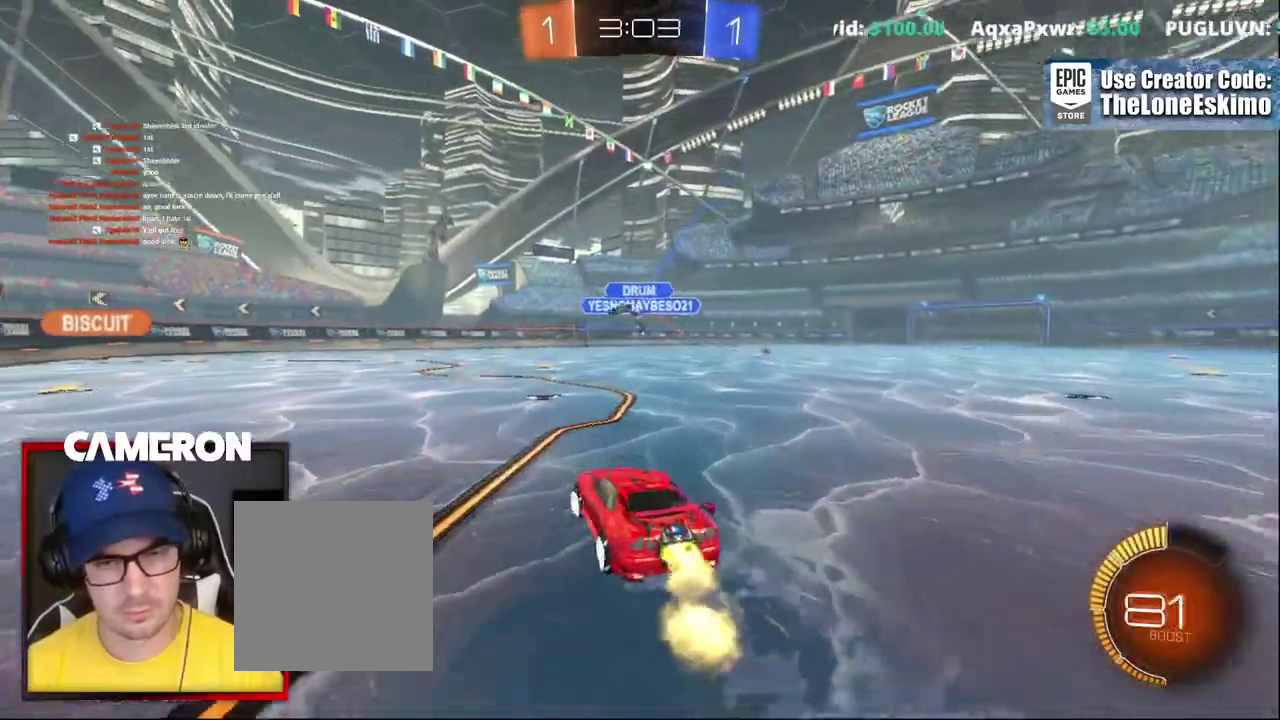
{"buttons": ["R2"], "left_stick": "up-left", "right_stick": "center", "events": [[467, "B", "up"]]}
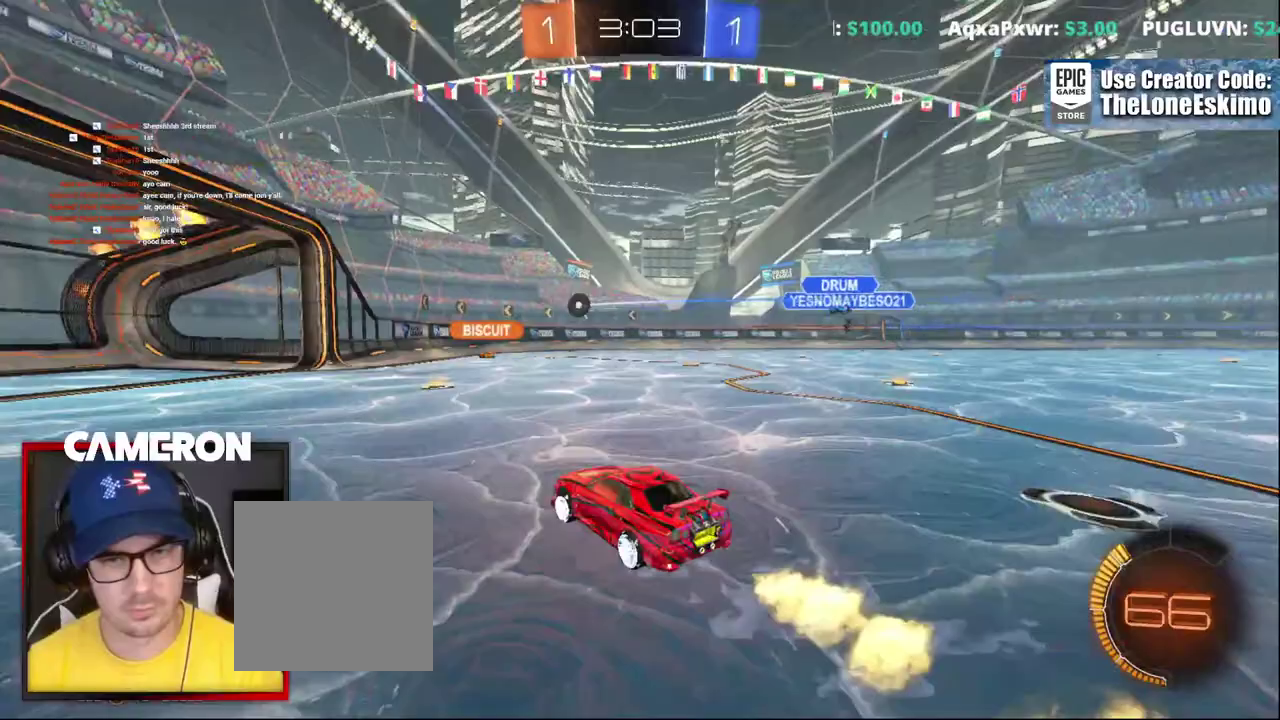
{"buttons": ["R2"], "left_stick": "right", "right_stick": "center", "events": [[67, "left_stick", "center"], [250, "left_stick", "right"]]}
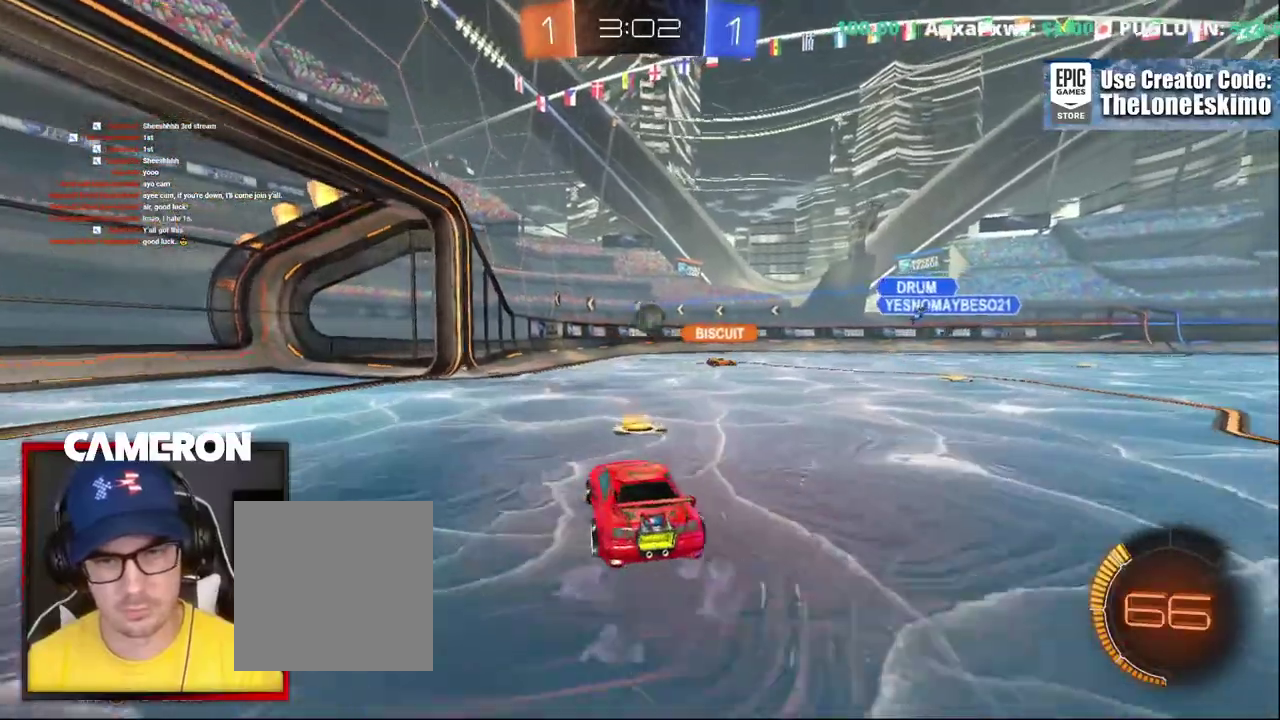
{"buttons": ["B", "R2"], "left_stick": "center", "right_stick": "center", "events": [[117, "left_stick", "center"], [150, "B", "down"]]}